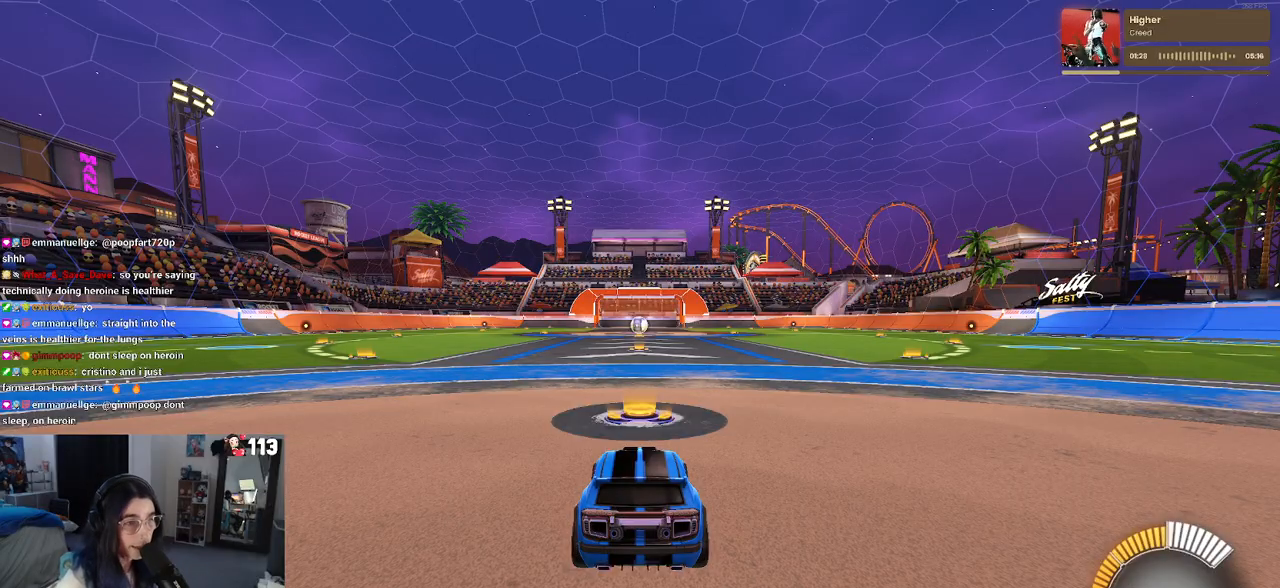
Gameplay with a controller (PlayStation layout); each line is a JSON object with the inputs held at the frame after it. "events" lists button and stick changes between this image and that frame as [ms after this image, input, new state], when the widget could be followed in between. Not read: R2.
{"buttons": [], "left_stick": "center", "right_stick": "center", "events": []}
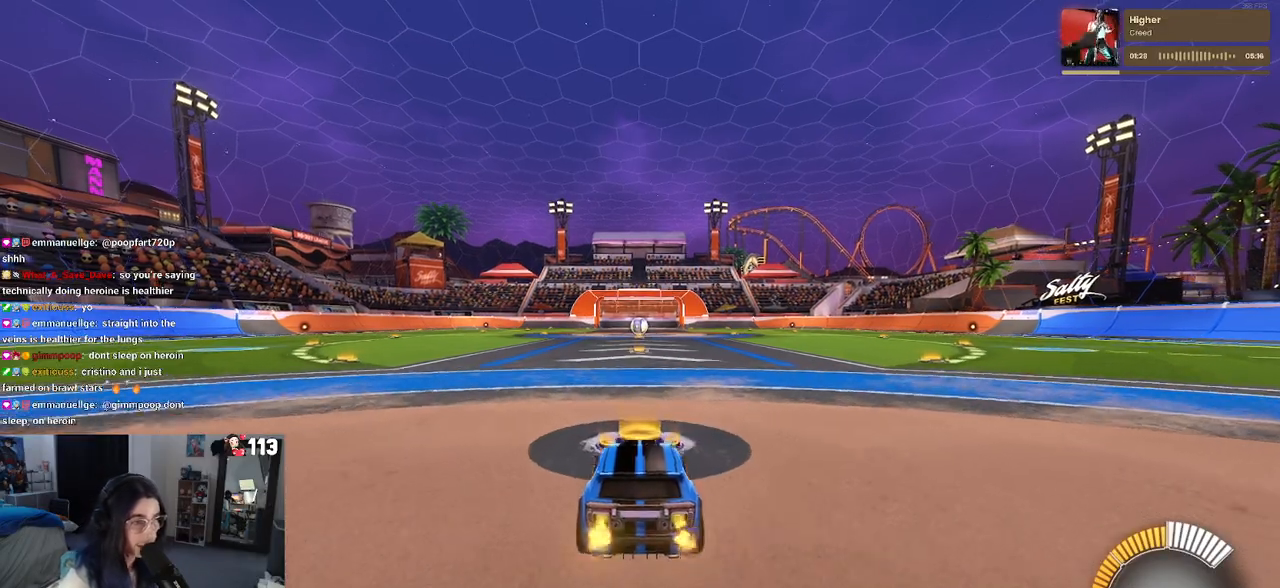
{"buttons": ["R1"], "left_stick": "center", "right_stick": "center", "events": [[33, "R1", "down"]]}
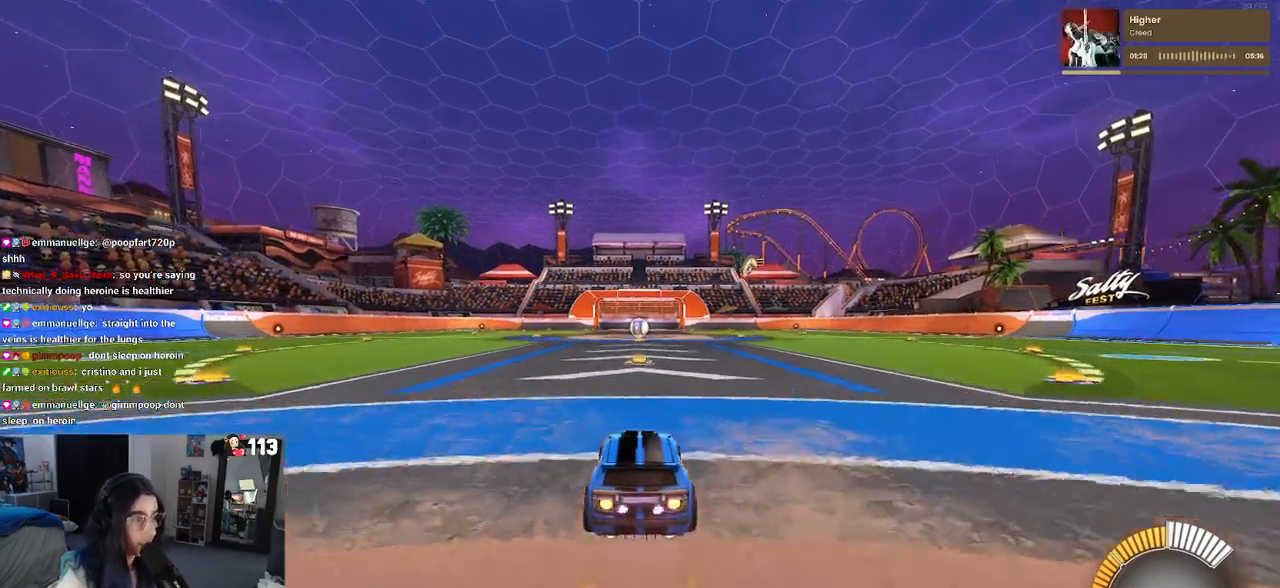
{"buttons": ["CROSS", "SQUARE", "R1"], "left_stick": "up-left", "right_stick": "center", "events": [[233, "left_stick", "right"], [317, "CROSS", "down"], [333, "left_stick", "up"], [383, "CROSS", "up"], [383, "left_stick", "up-left"], [450, "CROSS", "down"], [500, "SQUARE", "down"]]}
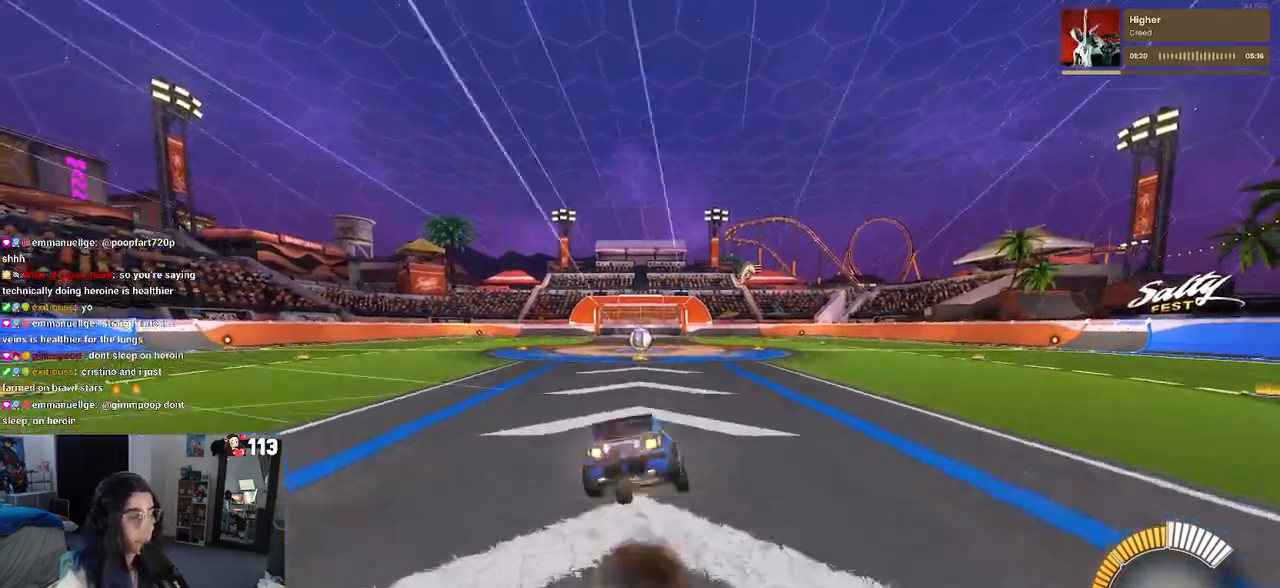
{"buttons": ["SQUARE", "R1"], "left_stick": "down-left", "right_stick": "center", "events": [[17, "CROSS", "up"], [17, "left_stick", "down"], [283, "left_stick", "down-left"]]}
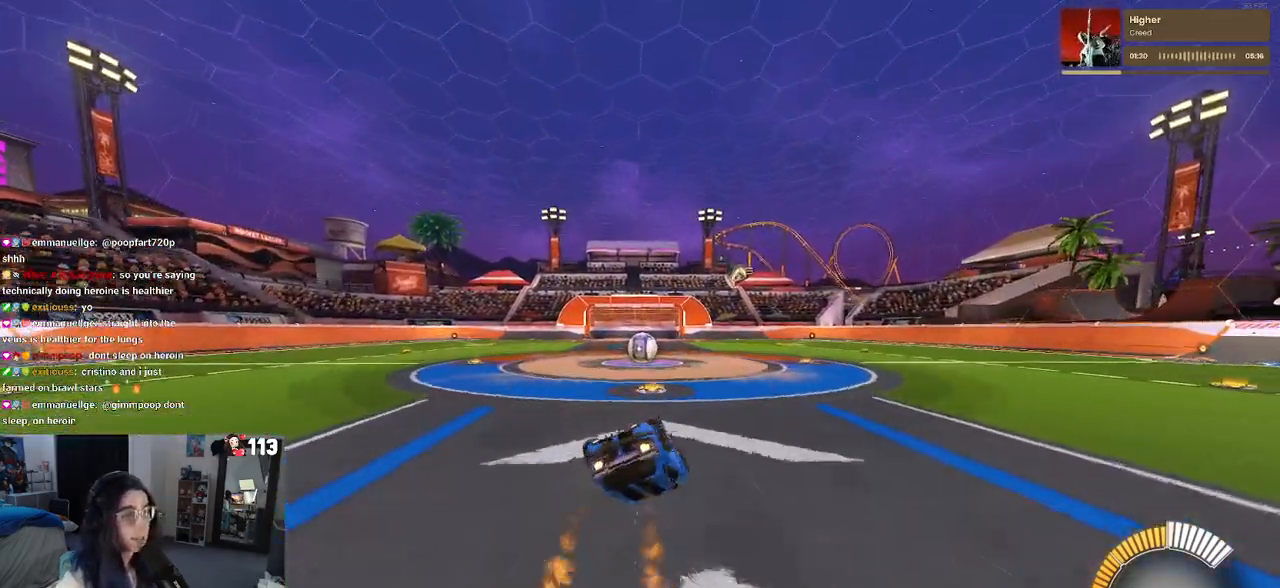
{"buttons": ["R1"], "left_stick": "down-right", "right_stick": "center", "events": [[450, "left_stick", "down-right"], [467, "SQUARE", "up"]]}
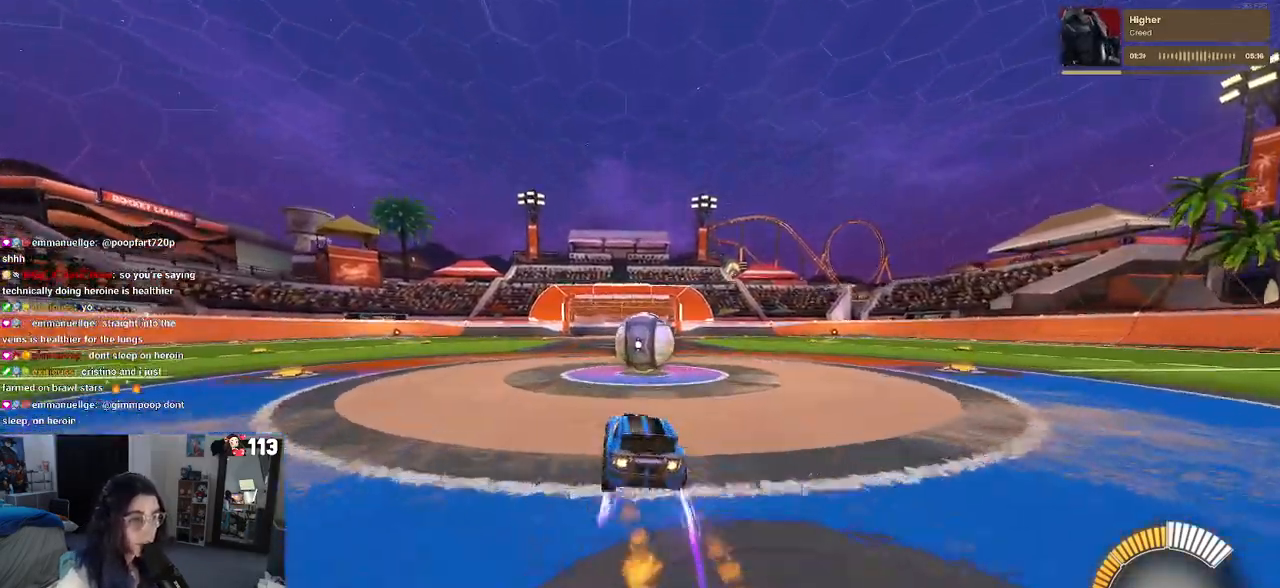
{"buttons": ["R1"], "left_stick": "center", "right_stick": "center", "events": [[117, "left_stick", "center"]]}
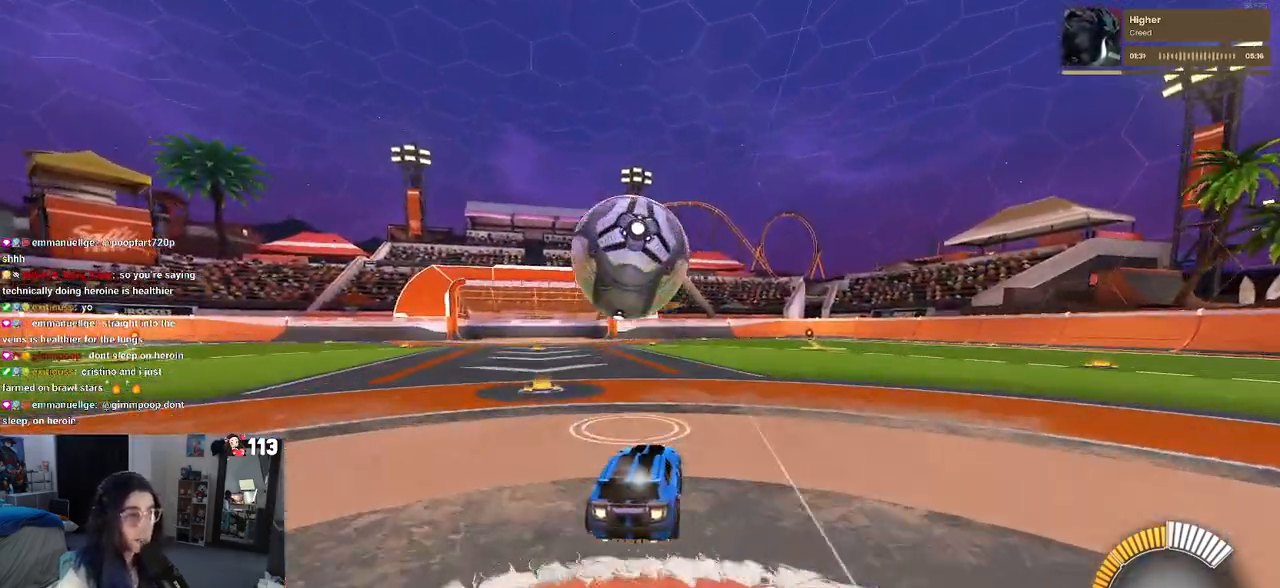
{"buttons": ["L2"], "left_stick": "right", "right_stick": "center", "events": [[150, "R1", "up"], [300, "left_stick", "right"], [350, "L2", "down"]]}
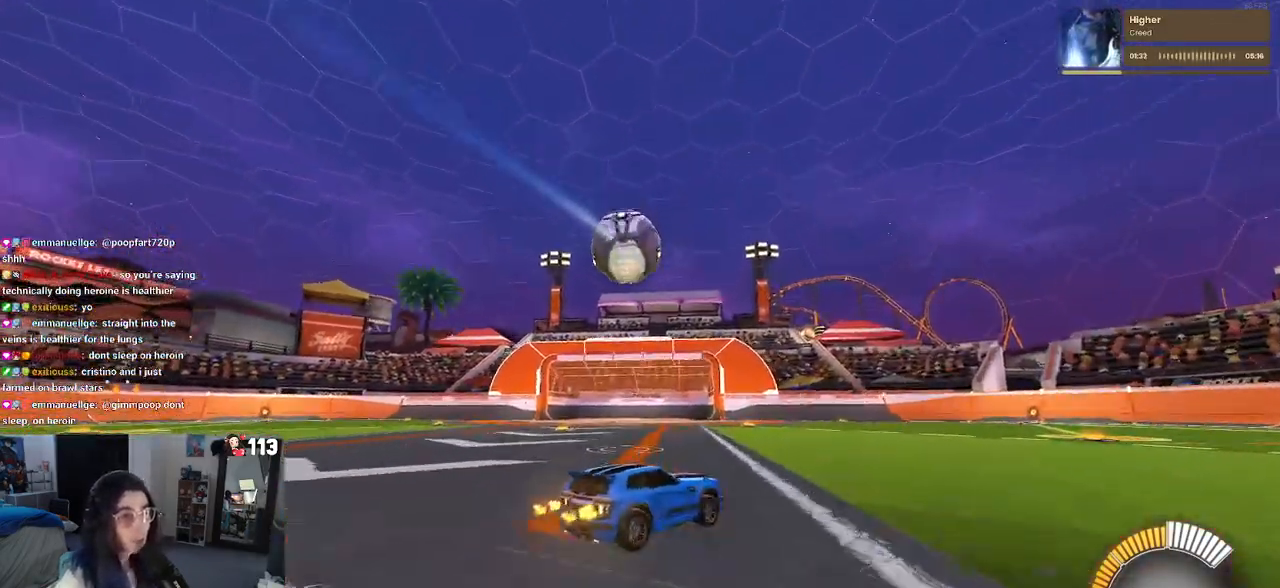
{"buttons": [], "left_stick": "left", "right_stick": "center", "events": [[233, "L2", "up"], [317, "left_stick", "center"], [450, "left_stick", "left"]]}
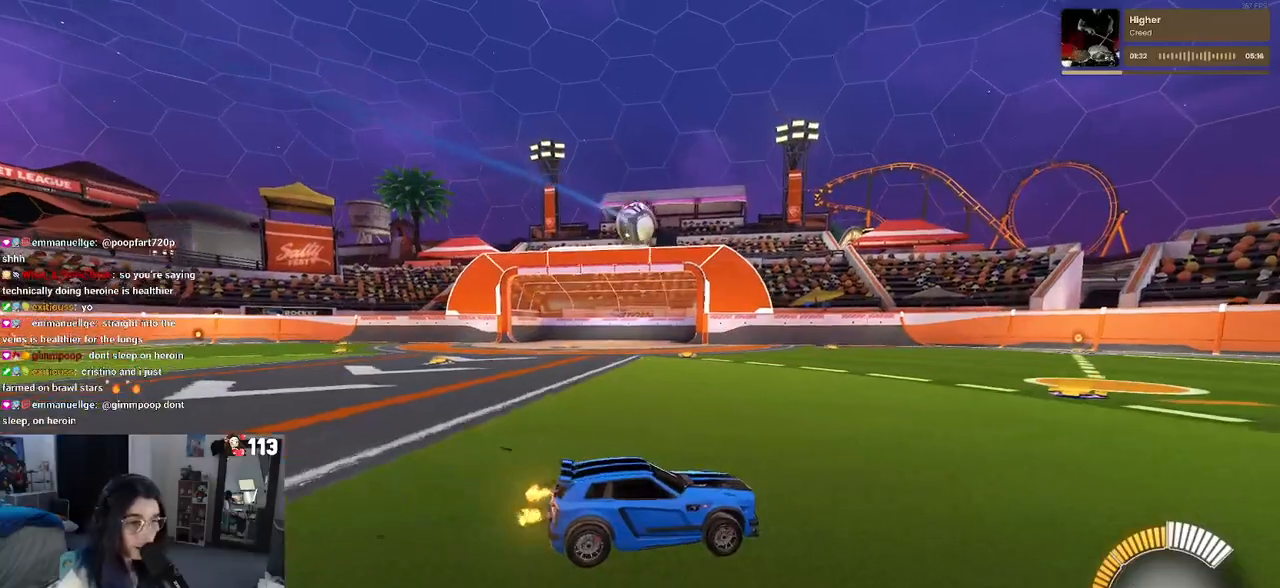
{"buttons": [], "left_stick": "left", "right_stick": "center", "events": []}
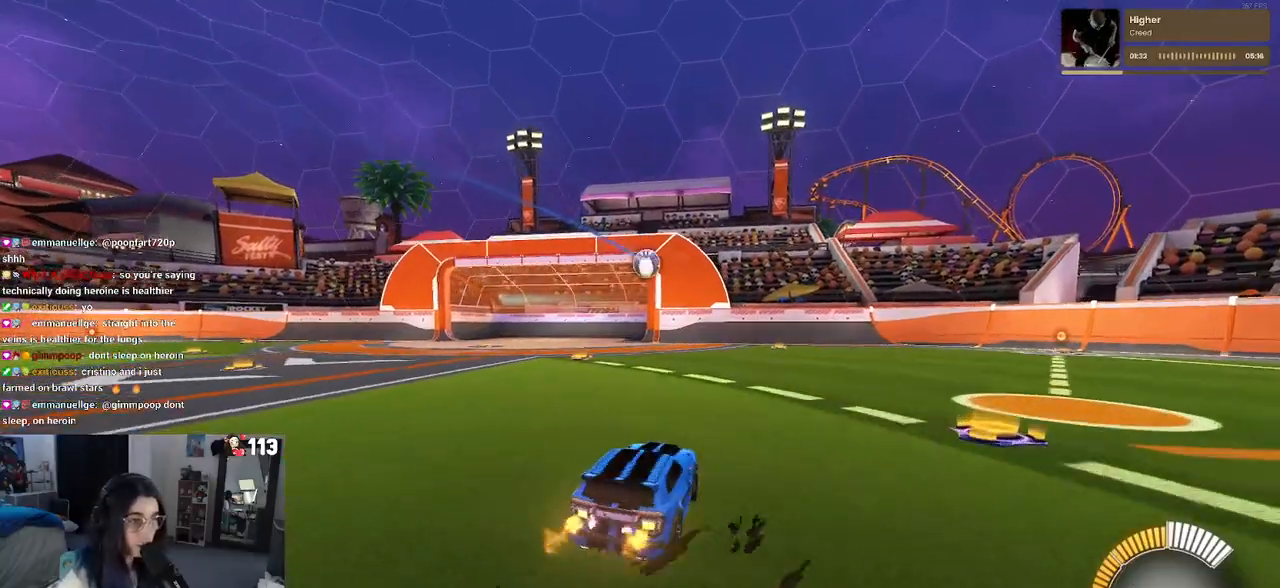
{"buttons": ["R1"], "left_stick": "center", "right_stick": "center", "events": [[100, "left_stick", "center"], [217, "left_stick", "right"], [450, "R1", "down"], [450, "left_stick", "center"]]}
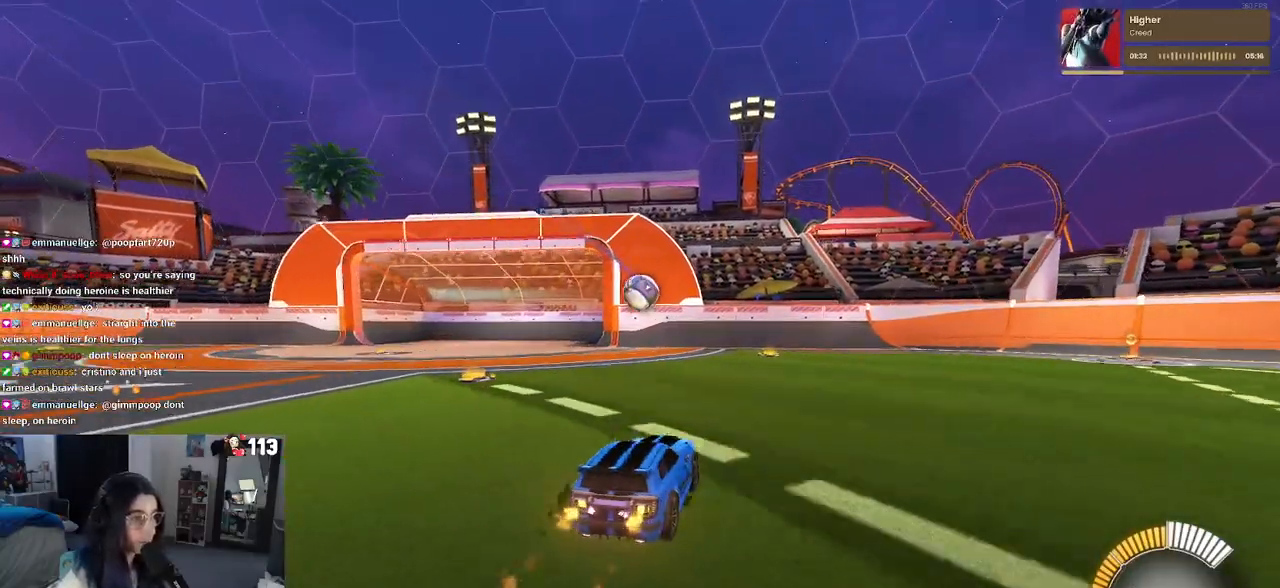
{"buttons": ["R1"], "left_stick": "up-left", "right_stick": "center", "events": [[83, "left_stick", "left"], [150, "left_stick", "down-left"], [200, "CROSS", "down"], [367, "CROSS", "up"], [467, "left_stick", "up-left"]]}
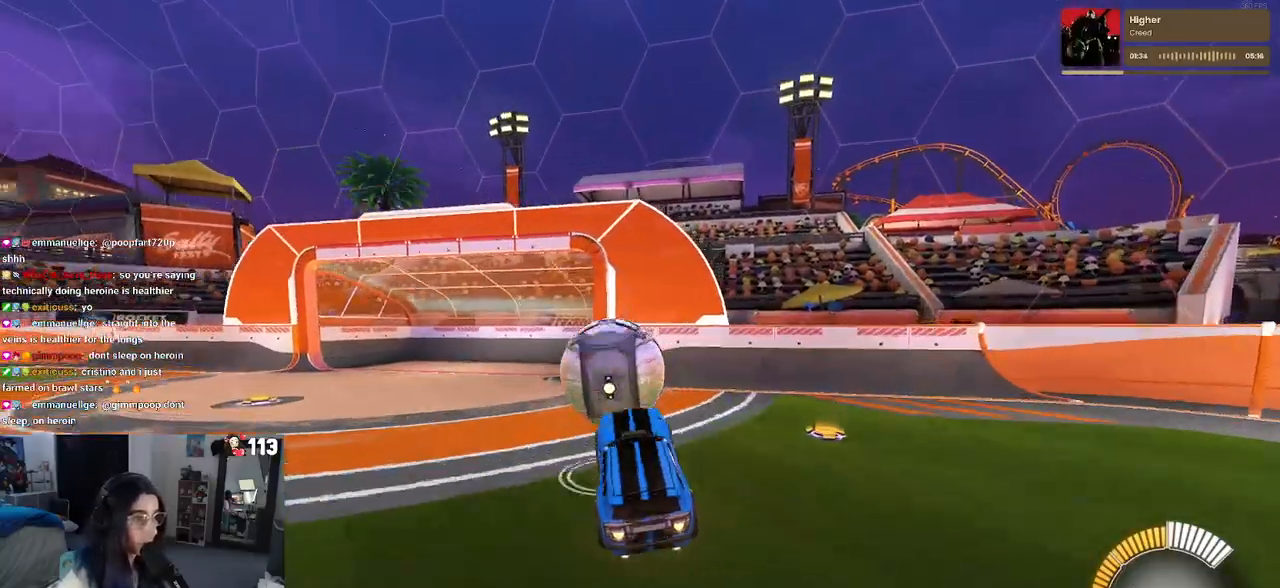
{"buttons": ["SQUARE"], "left_stick": "down", "right_stick": "center", "events": [[67, "CROSS", "down"], [133, "left_stick", "down"], [200, "CROSS", "up"], [417, "SQUARE", "down"], [483, "R1", "up"]]}
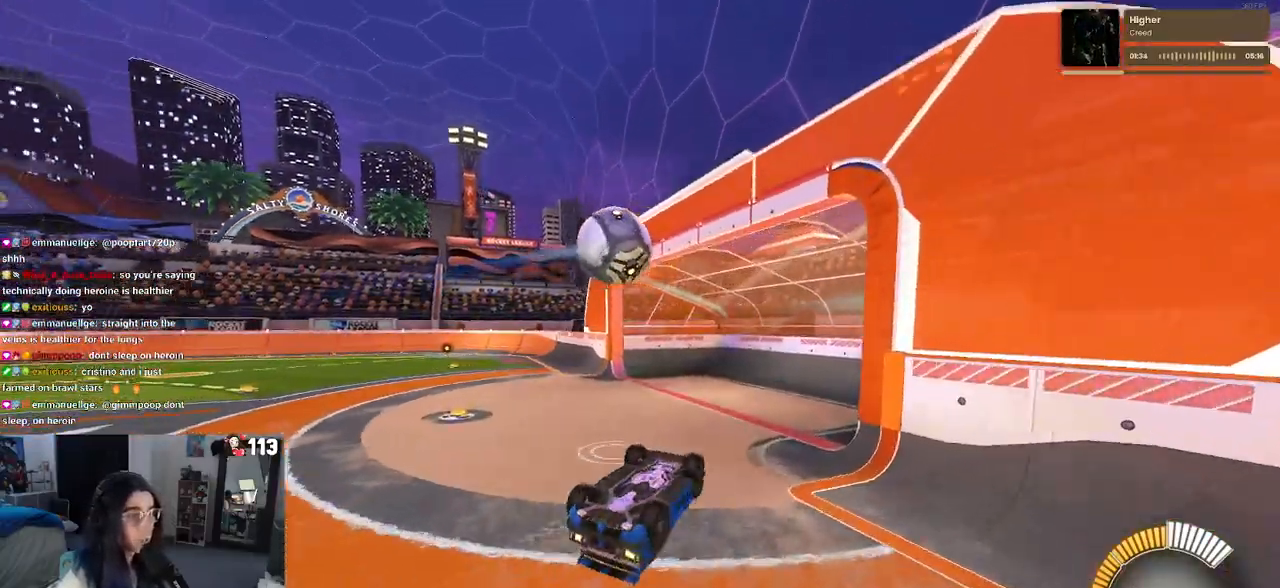
{"buttons": [], "left_stick": "center", "right_stick": "center", "events": [[117, "SQUARE", "up"], [117, "left_stick", "center"]]}
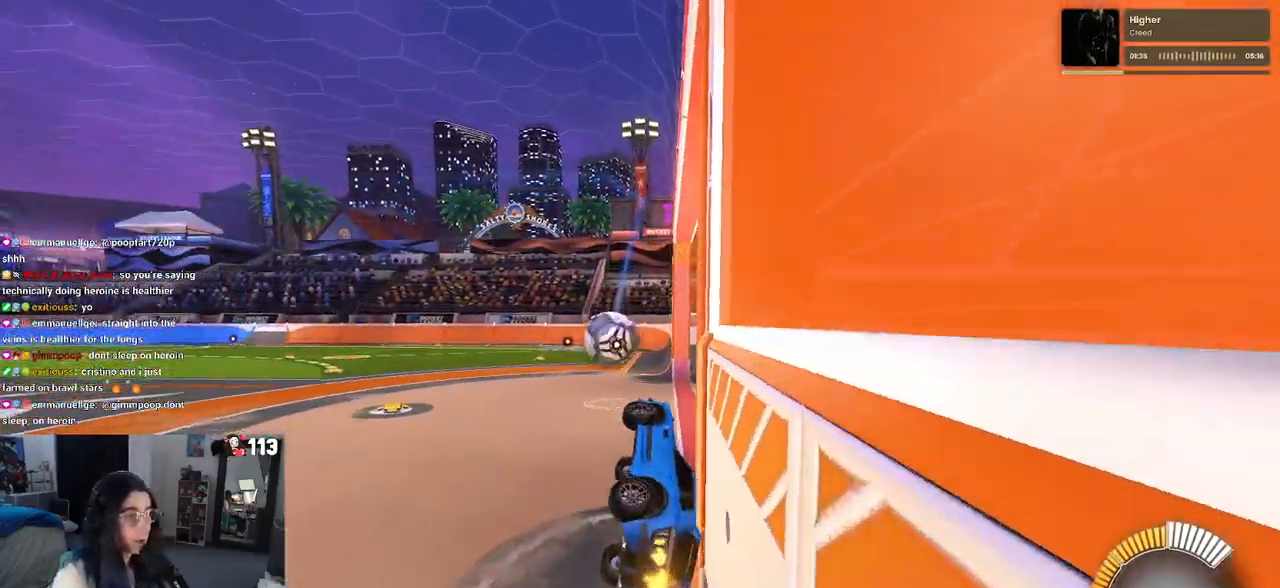
{"buttons": [], "left_stick": "center", "right_stick": "center", "events": []}
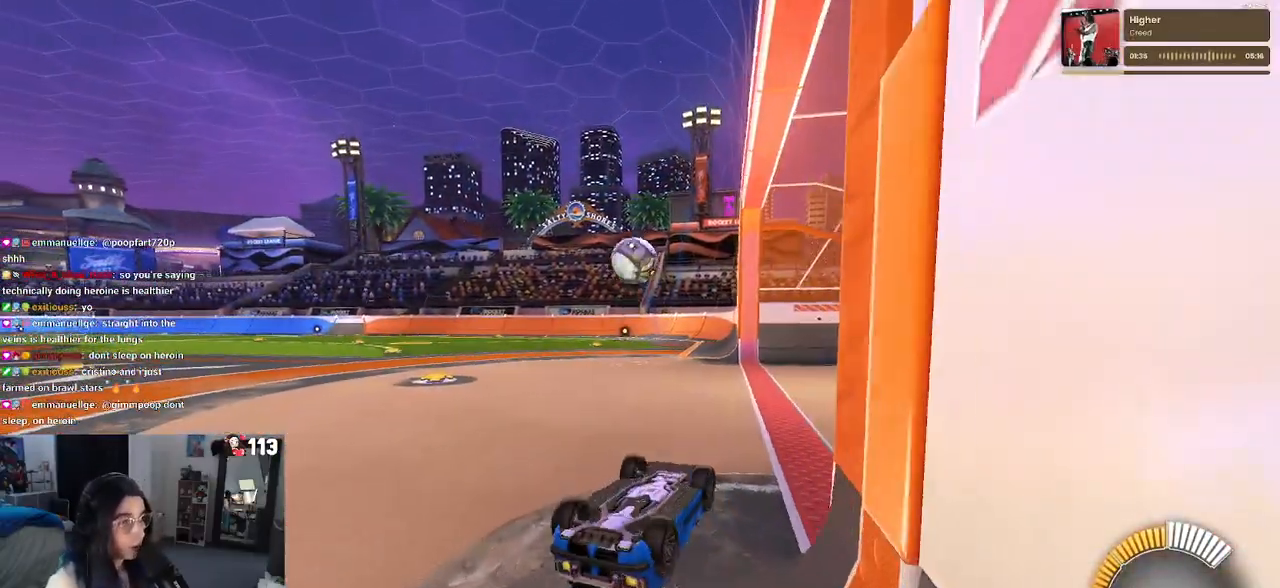
{"buttons": [], "left_stick": "center", "right_stick": "center", "events": []}
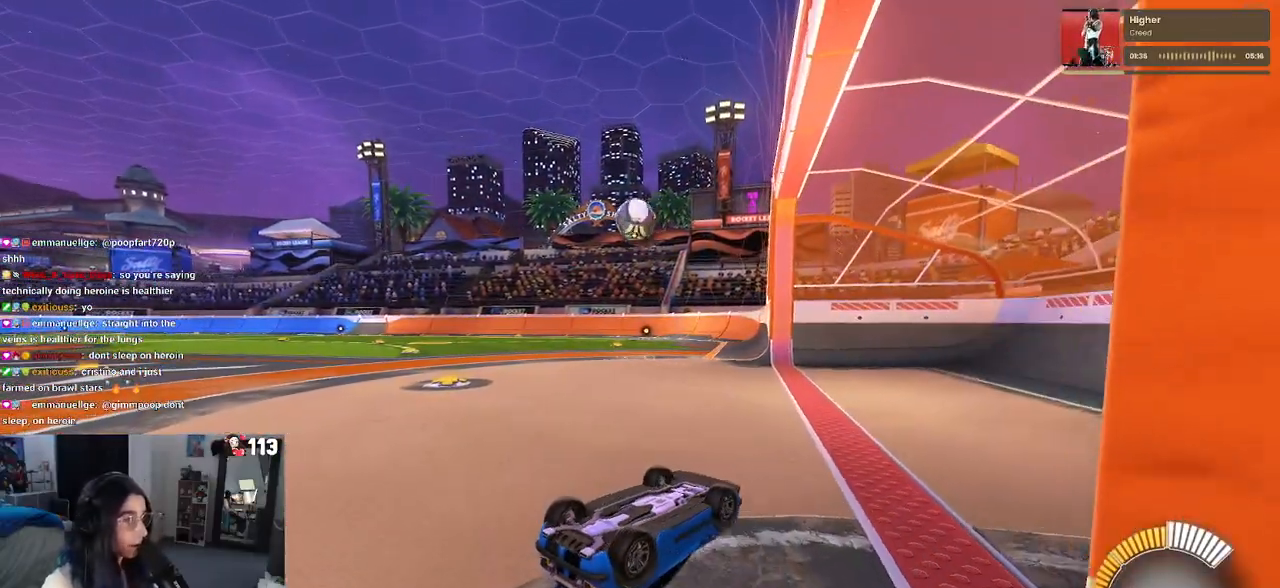
{"buttons": [], "left_stick": "center", "right_stick": "center", "events": []}
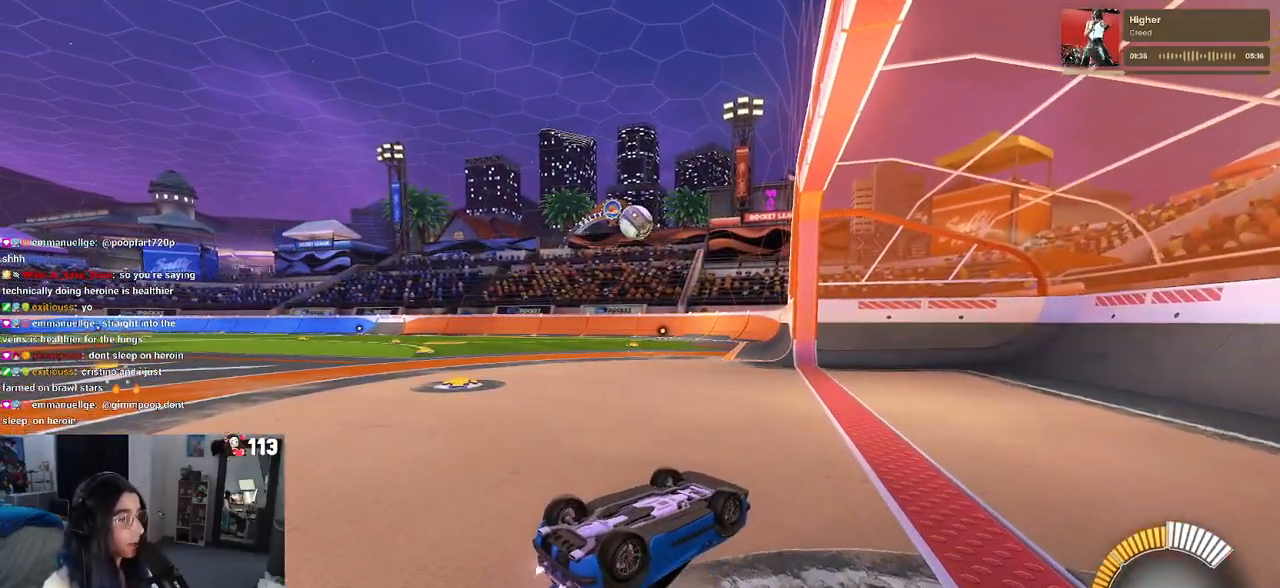
{"buttons": [], "left_stick": "center", "right_stick": "center", "events": []}
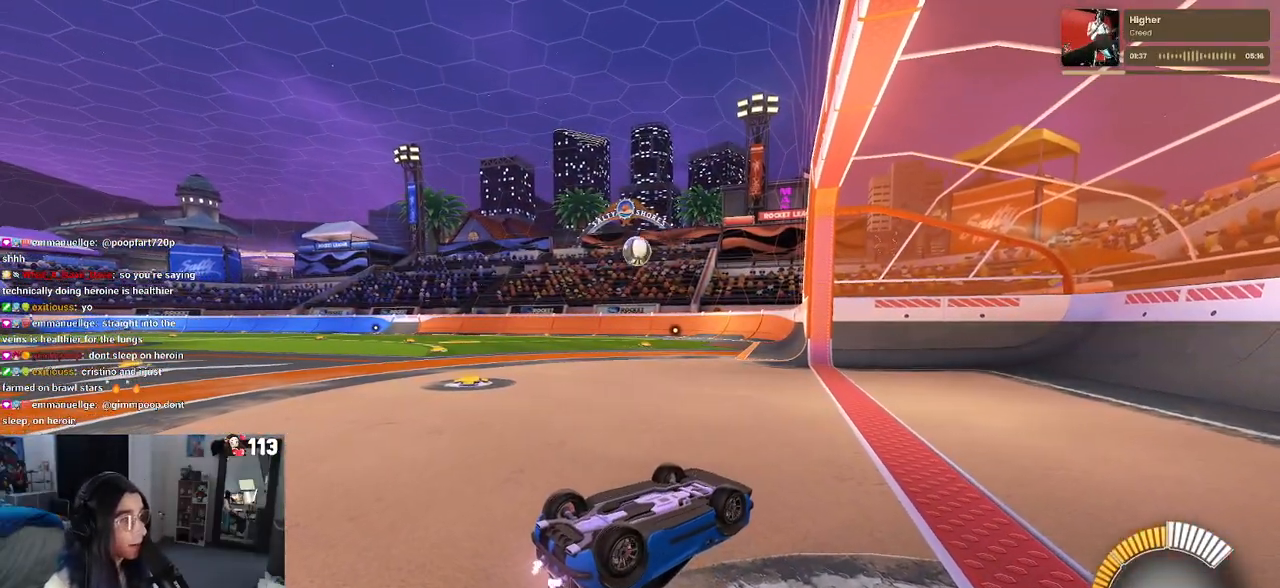
{"buttons": [], "left_stick": "center", "right_stick": "center", "events": []}
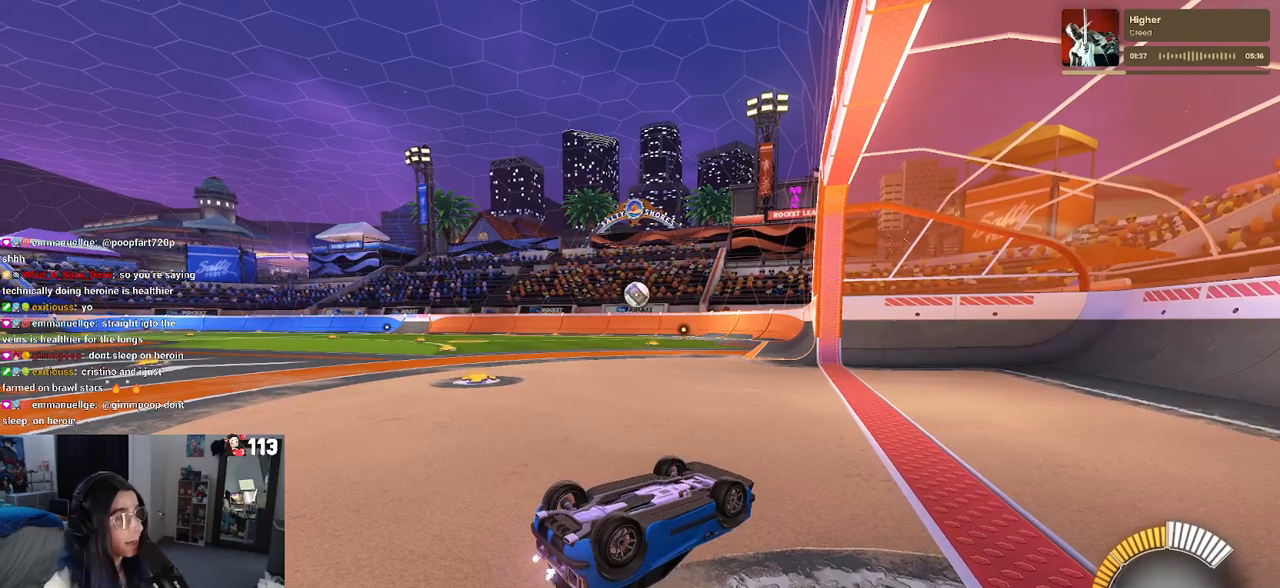
{"buttons": [], "left_stick": "center", "right_stick": "center", "events": []}
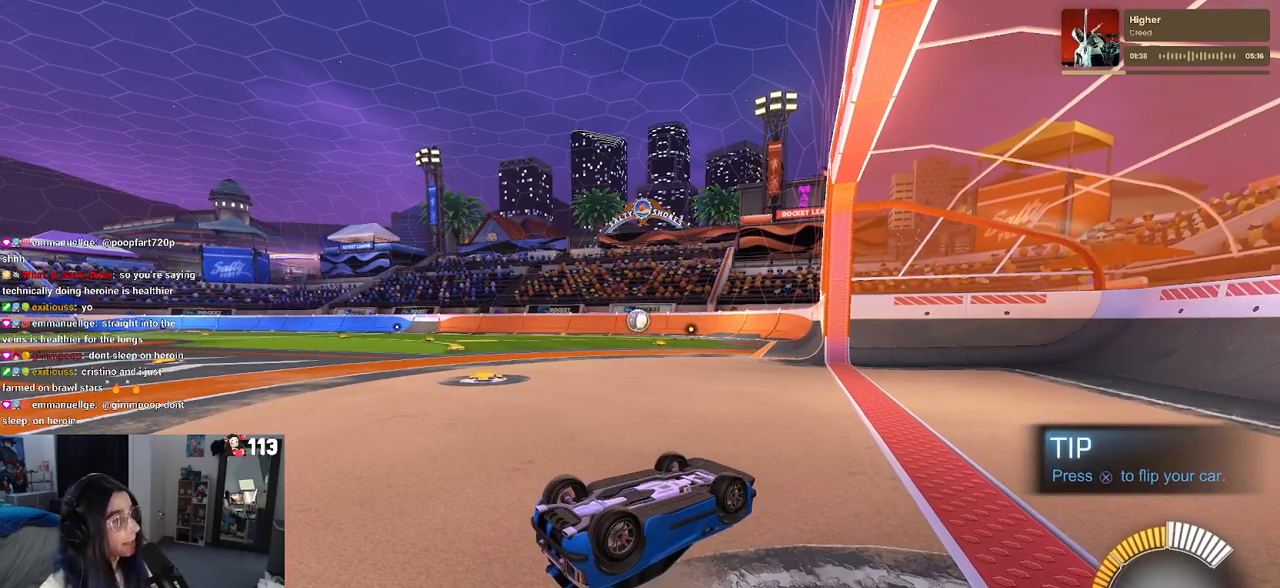
{"buttons": [], "left_stick": "center", "right_stick": "center", "events": []}
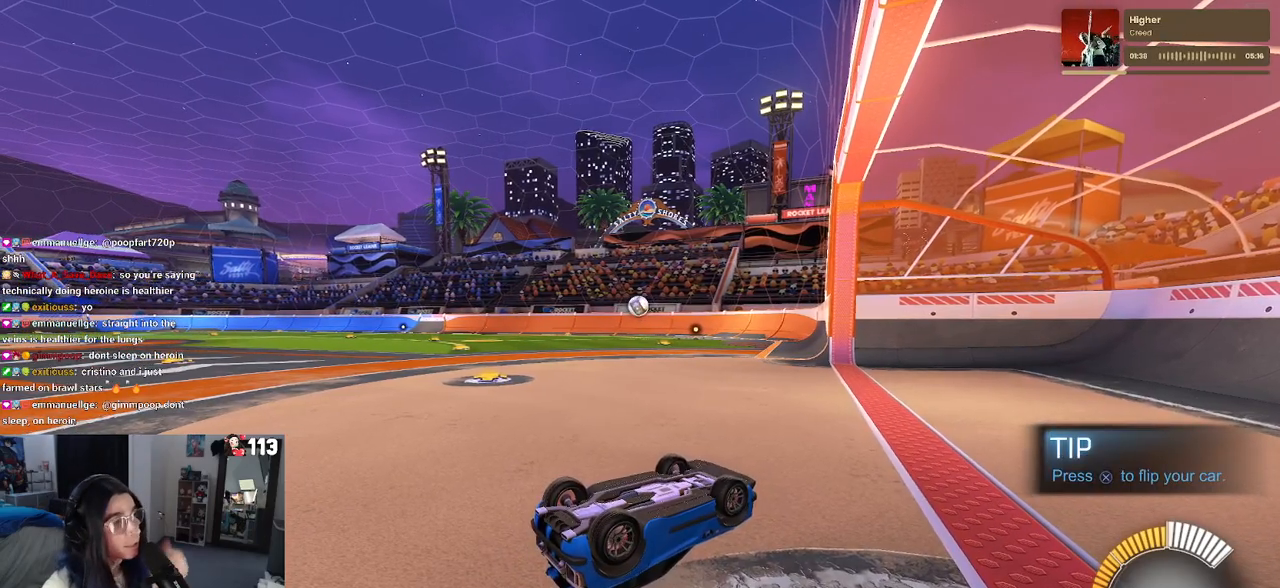
{"buttons": [], "left_stick": "center", "right_stick": "center", "events": []}
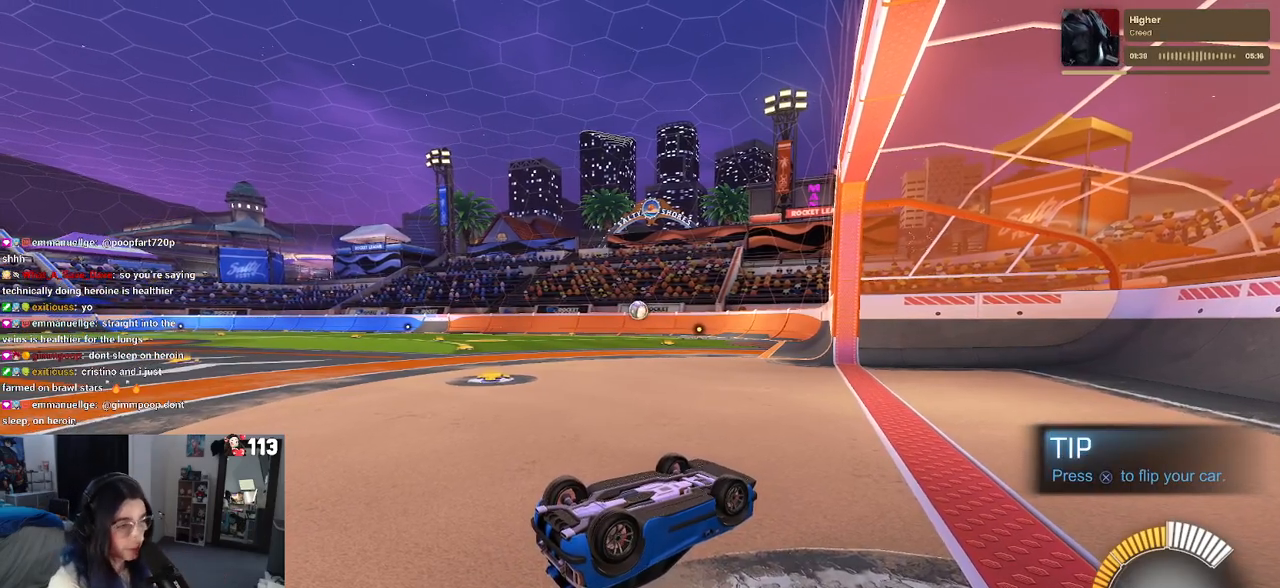
{"buttons": [], "left_stick": "center", "right_stick": "center", "events": []}
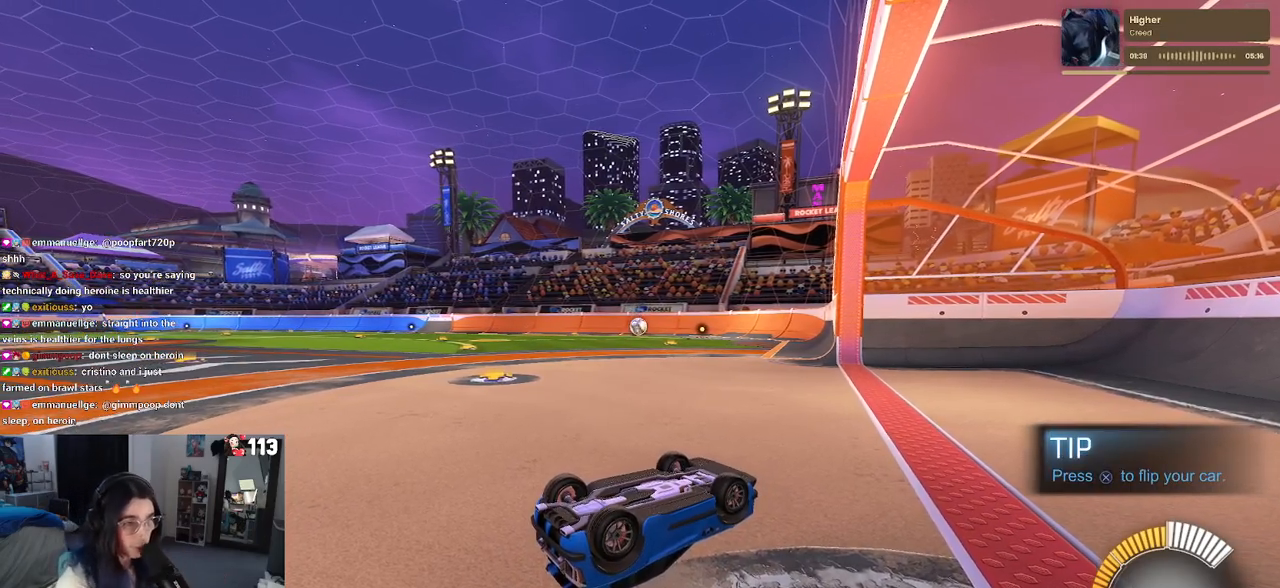
{"buttons": [], "left_stick": "center", "right_stick": "center", "events": [[317, "CROSS", "down"], [450, "CROSS", "up"]]}